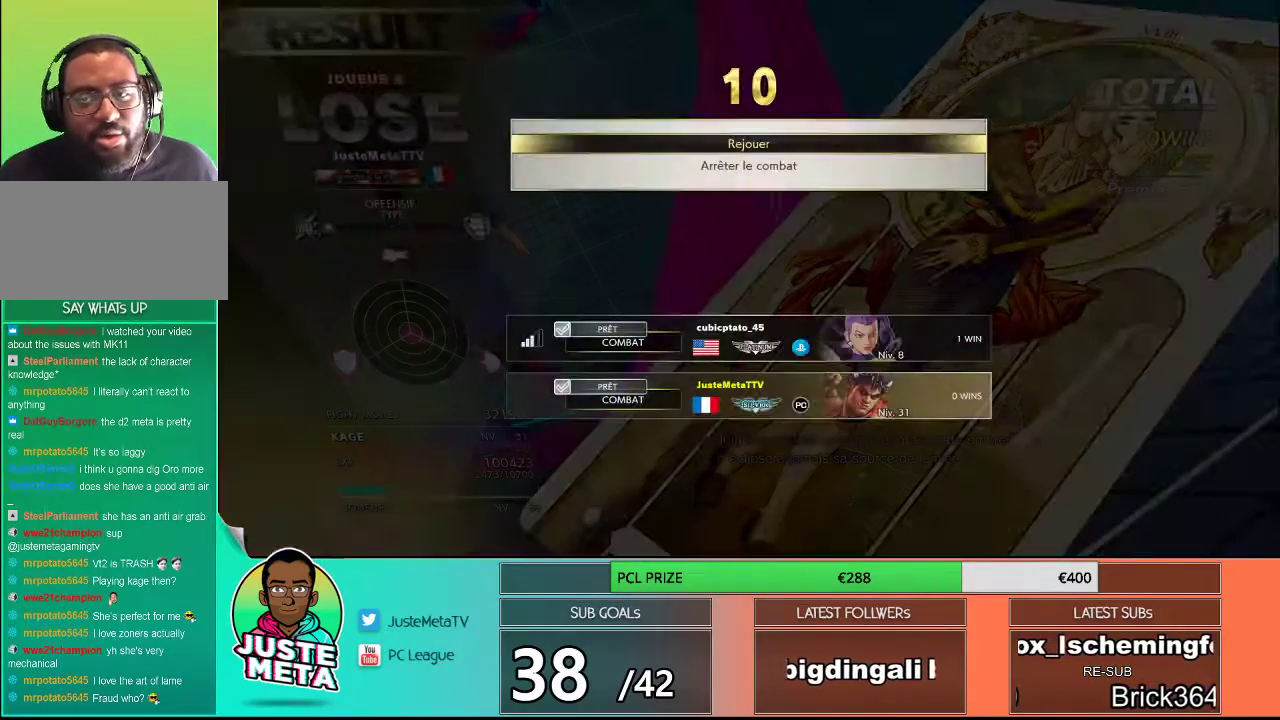
Gameplay with a controller (arcade stick); each line is a JSON object with the inputs held at the frame after it. "events" lists button and stick changes between this image and that frame as [ms after this image, input, new state], when the widget could be followed in between. Not read: L3 R3.
{"buttons": ["CROSS"], "left_stick": "center", "events": [[500, "CROSS", "down"]]}
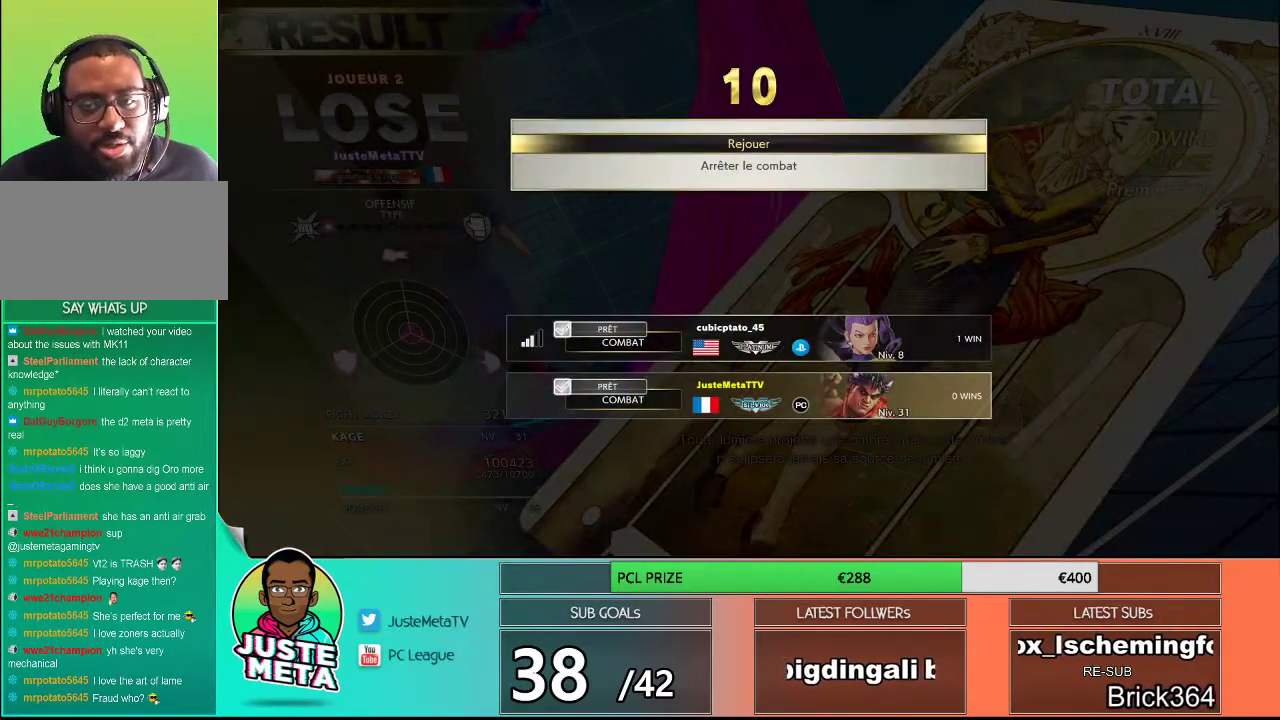
{"buttons": [], "left_stick": "center", "events": [[83, "CROSS", "up"]]}
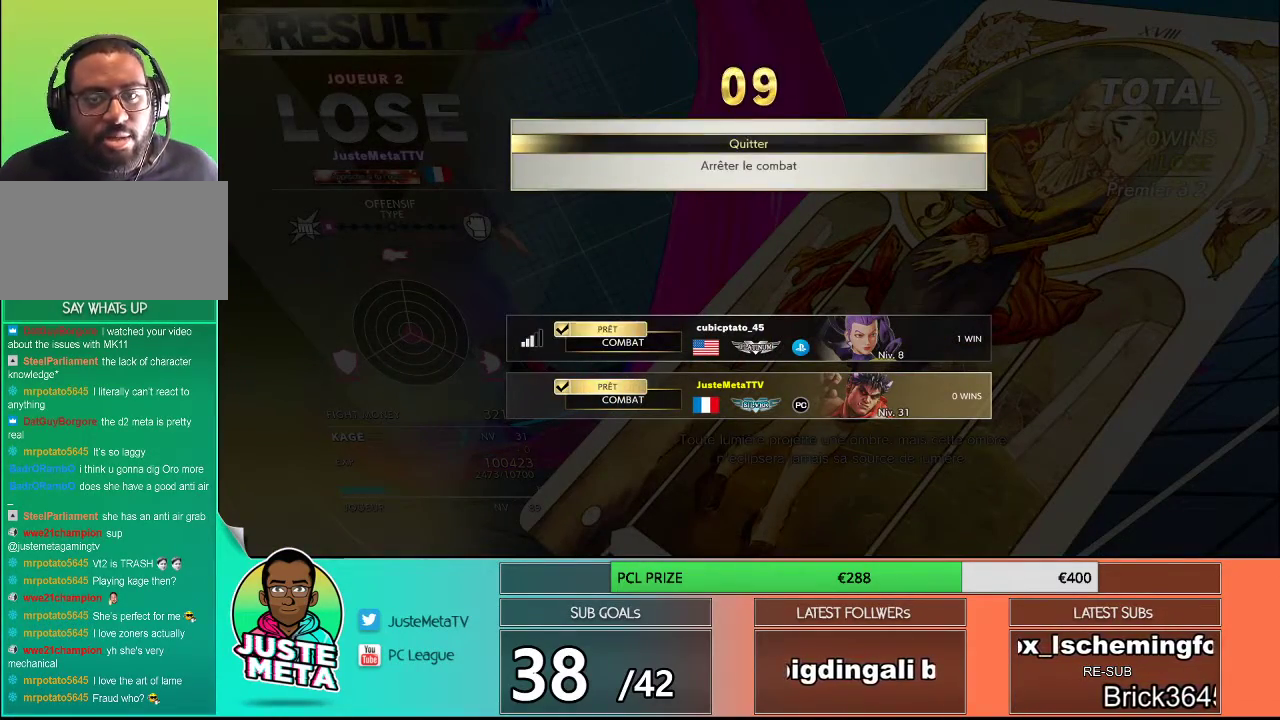
{"buttons": [], "left_stick": "center", "events": []}
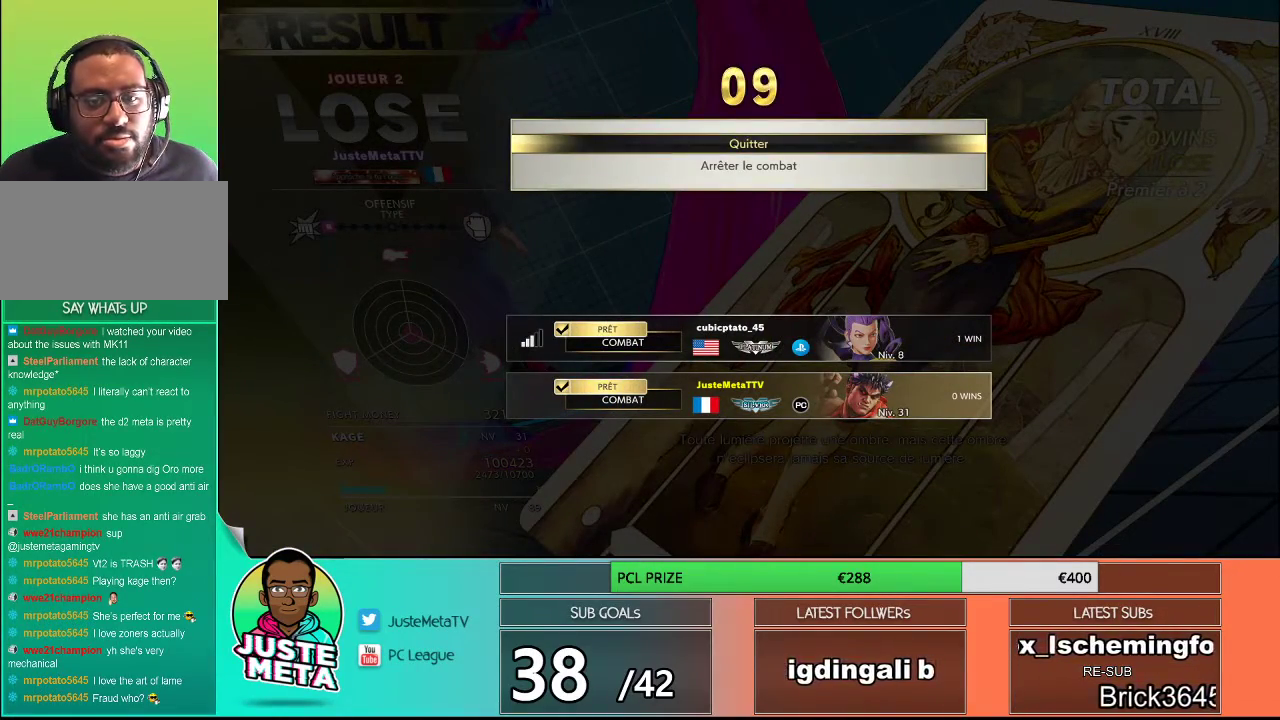
{"buttons": [], "left_stick": "center", "events": []}
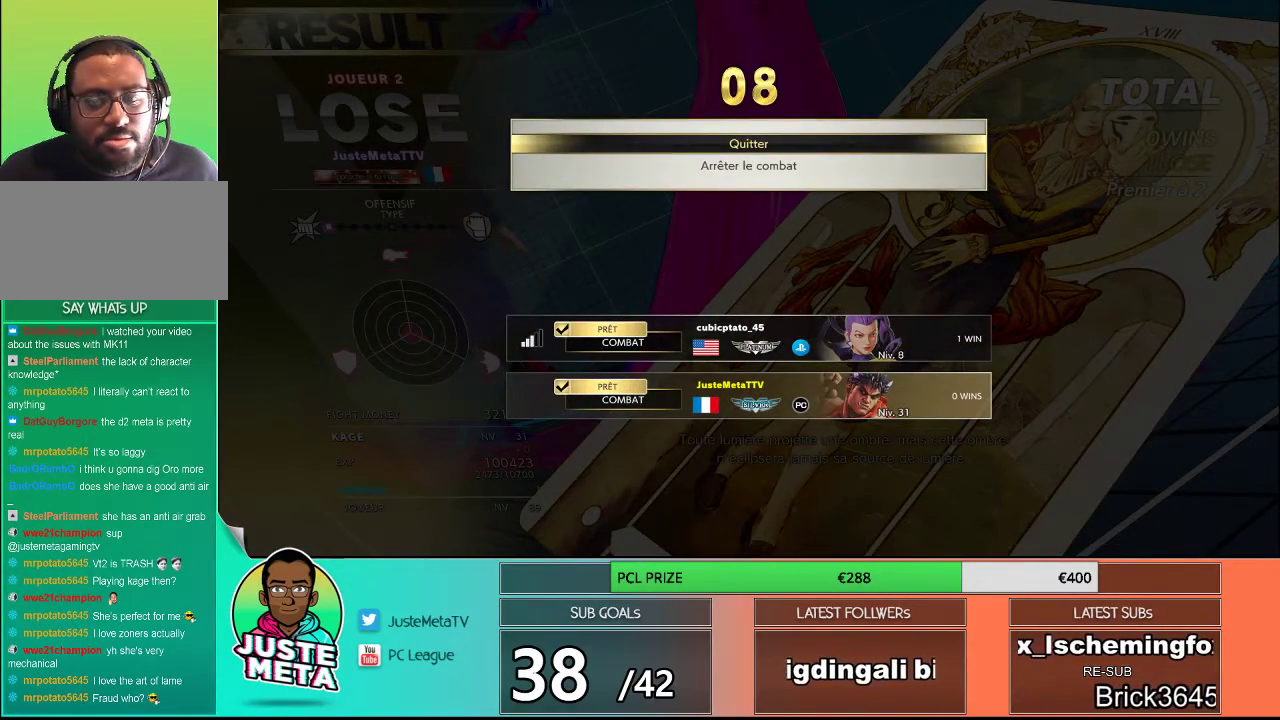
{"buttons": [], "left_stick": "center", "events": []}
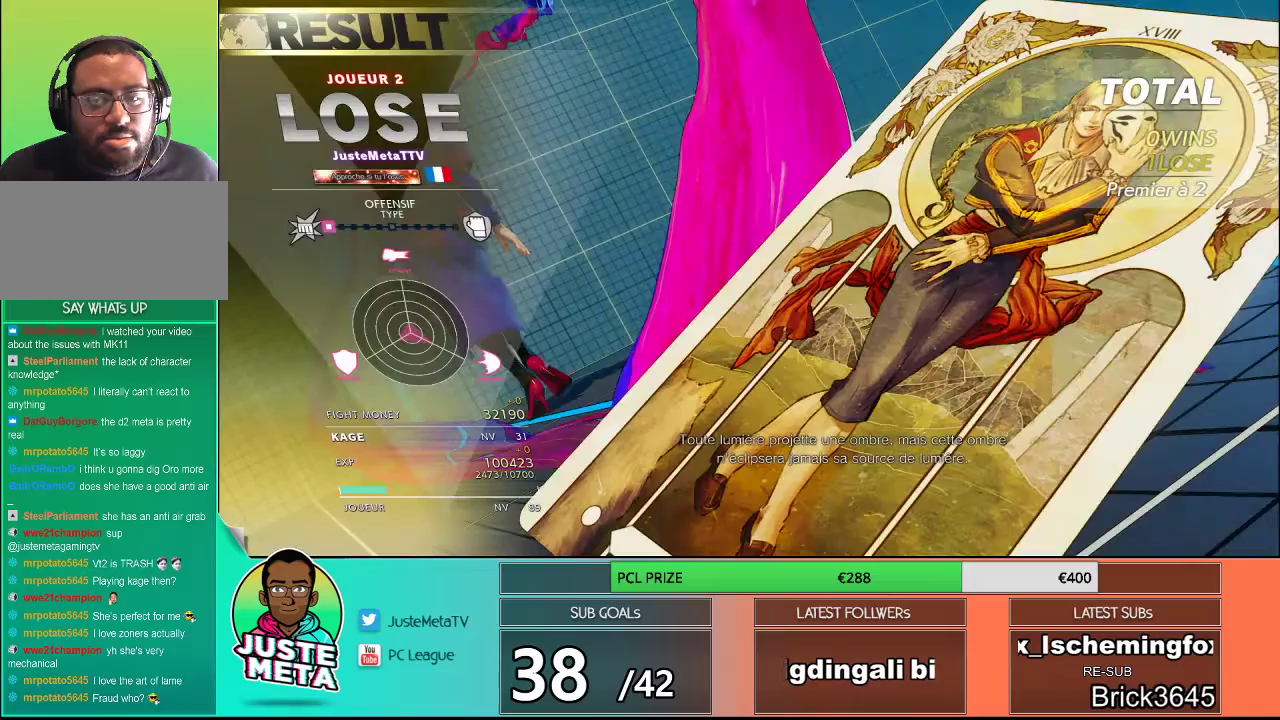
{"buttons": [], "left_stick": "center", "events": []}
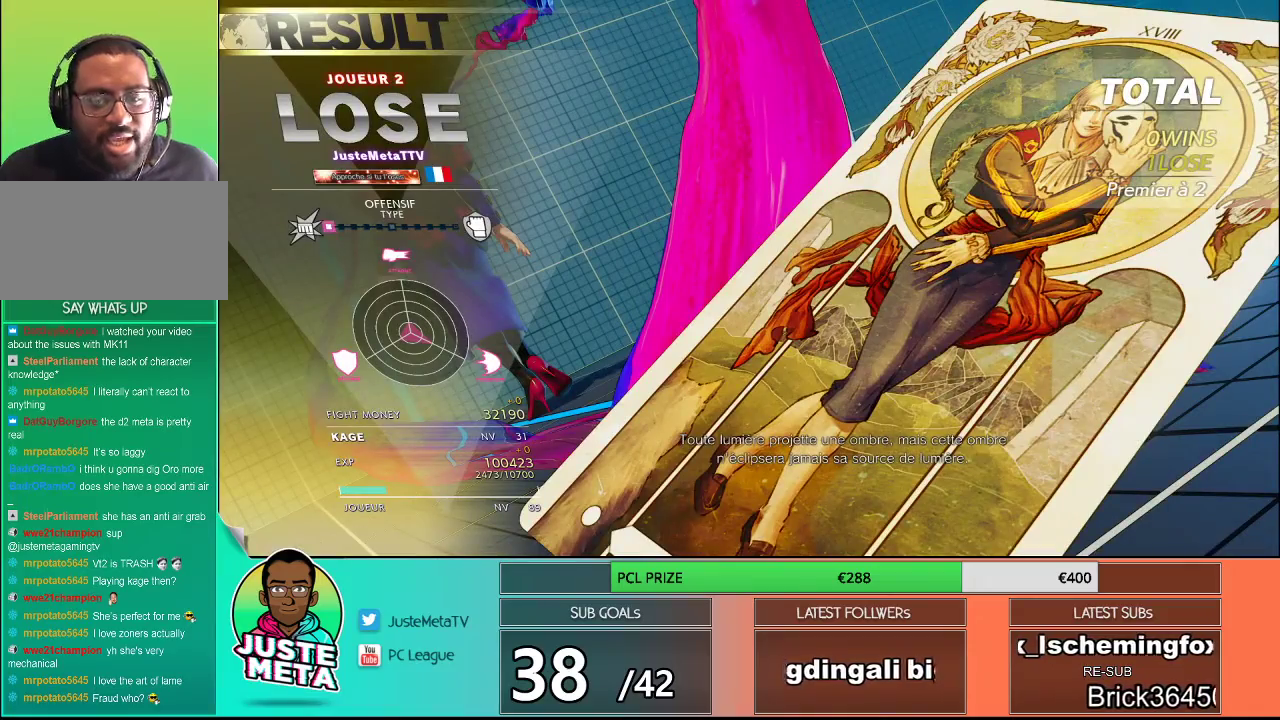
{"buttons": [], "left_stick": "center", "events": [[400, "CROSS", "down"], [467, "CROSS", "up"]]}
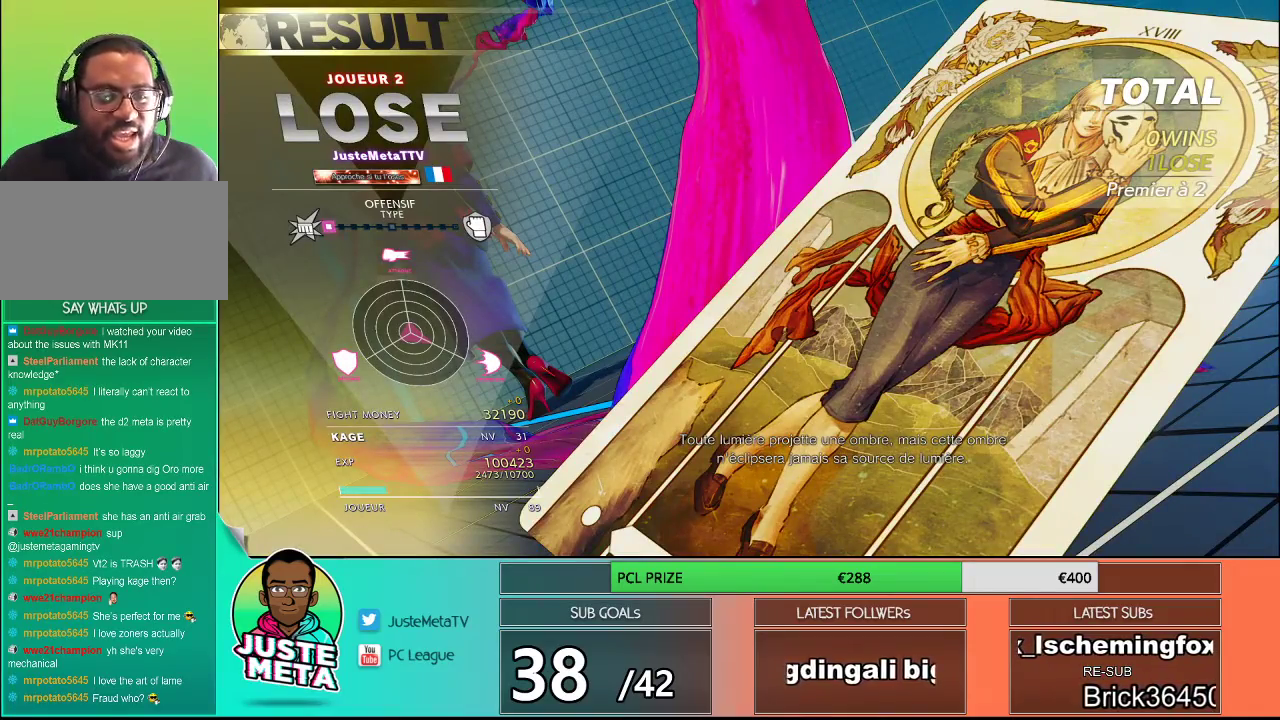
{"buttons": [], "left_stick": "center", "events": []}
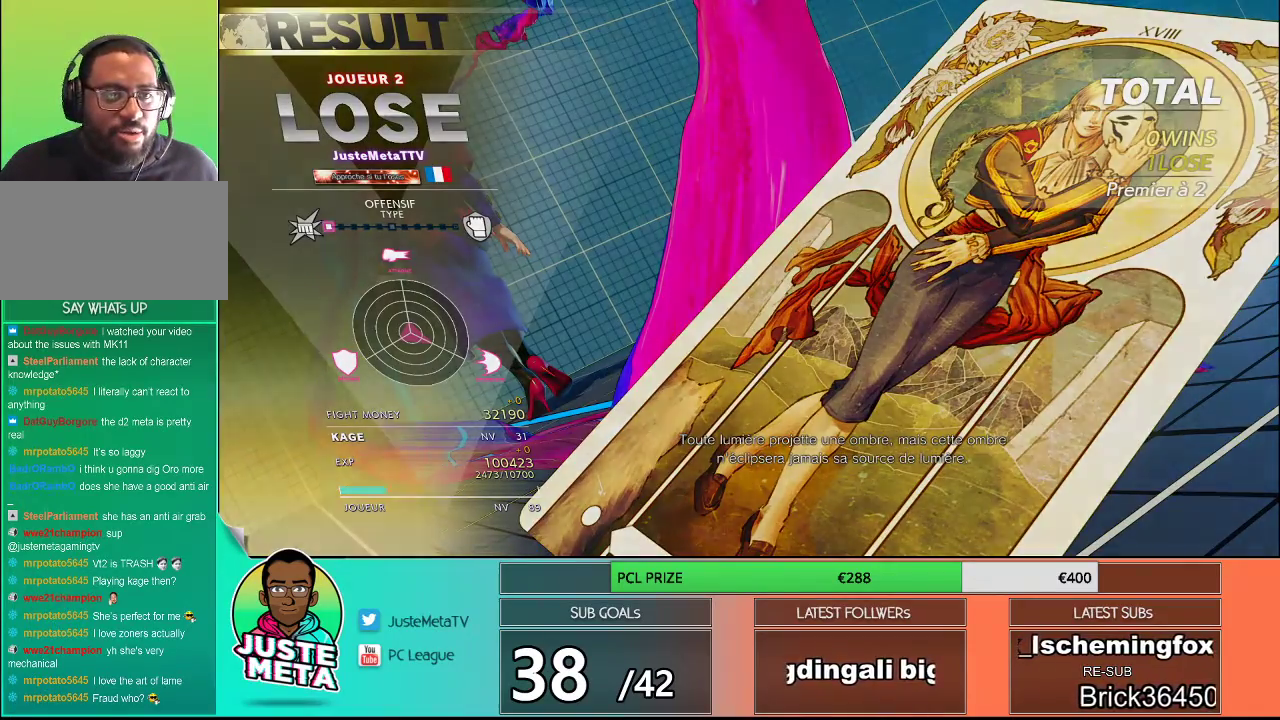
{"buttons": [], "left_stick": "center", "events": []}
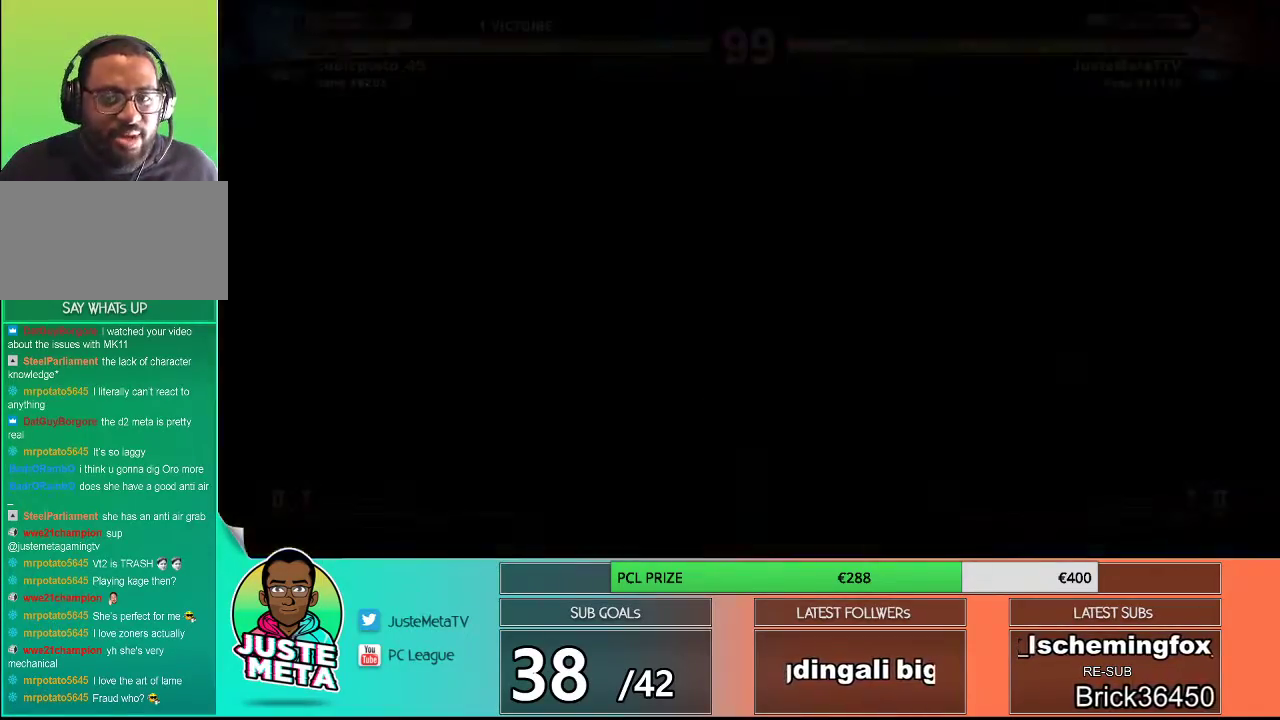
{"buttons": [], "left_stick": "center", "events": []}
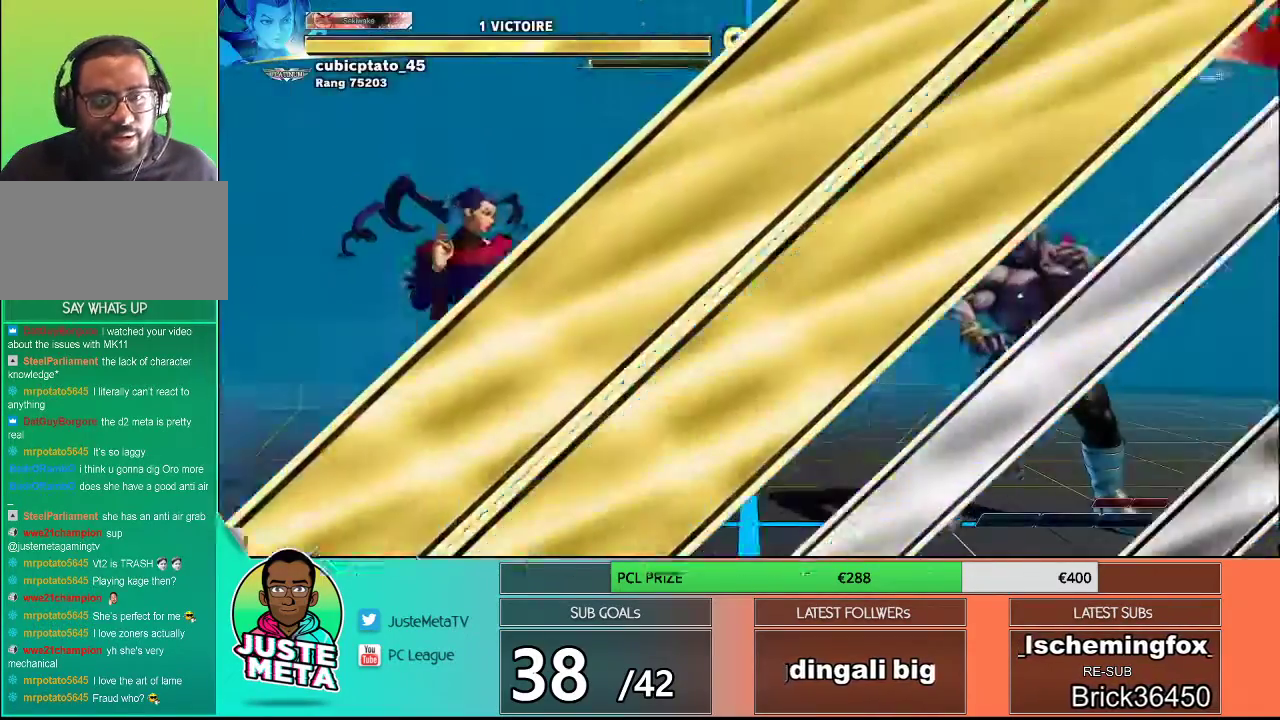
{"buttons": [], "left_stick": "center", "events": []}
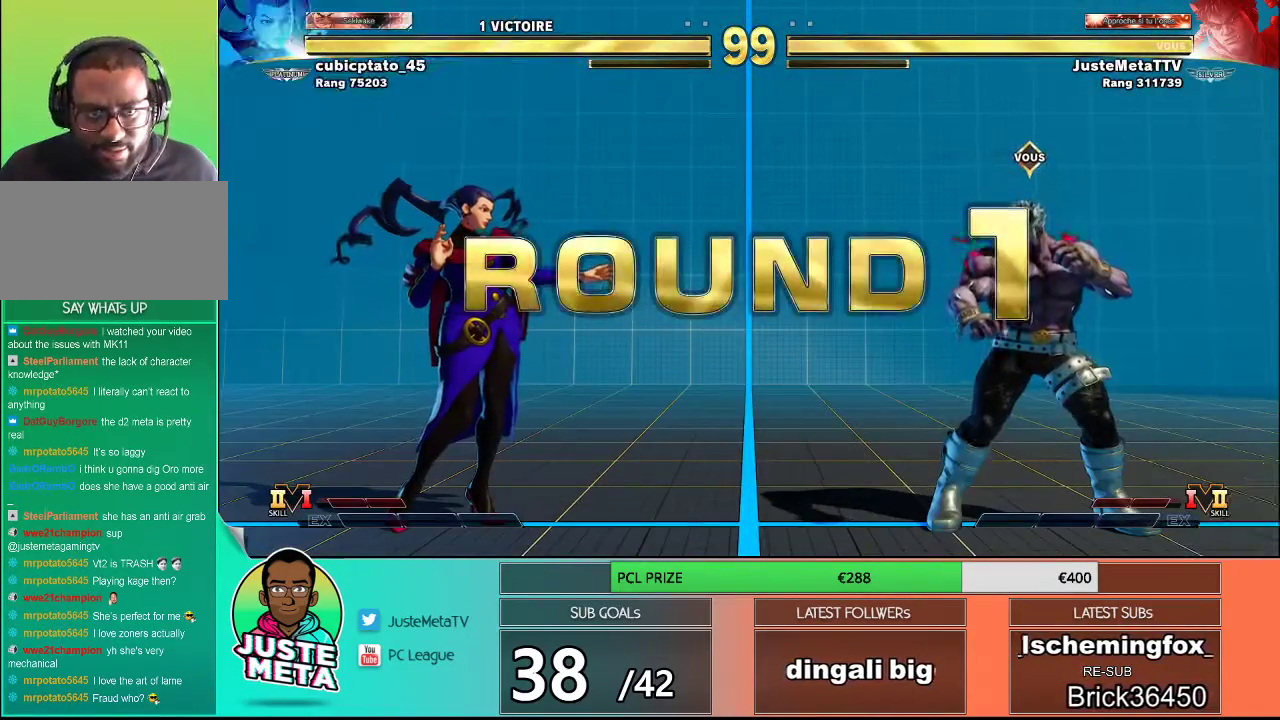
{"buttons": [], "left_stick": "center", "events": []}
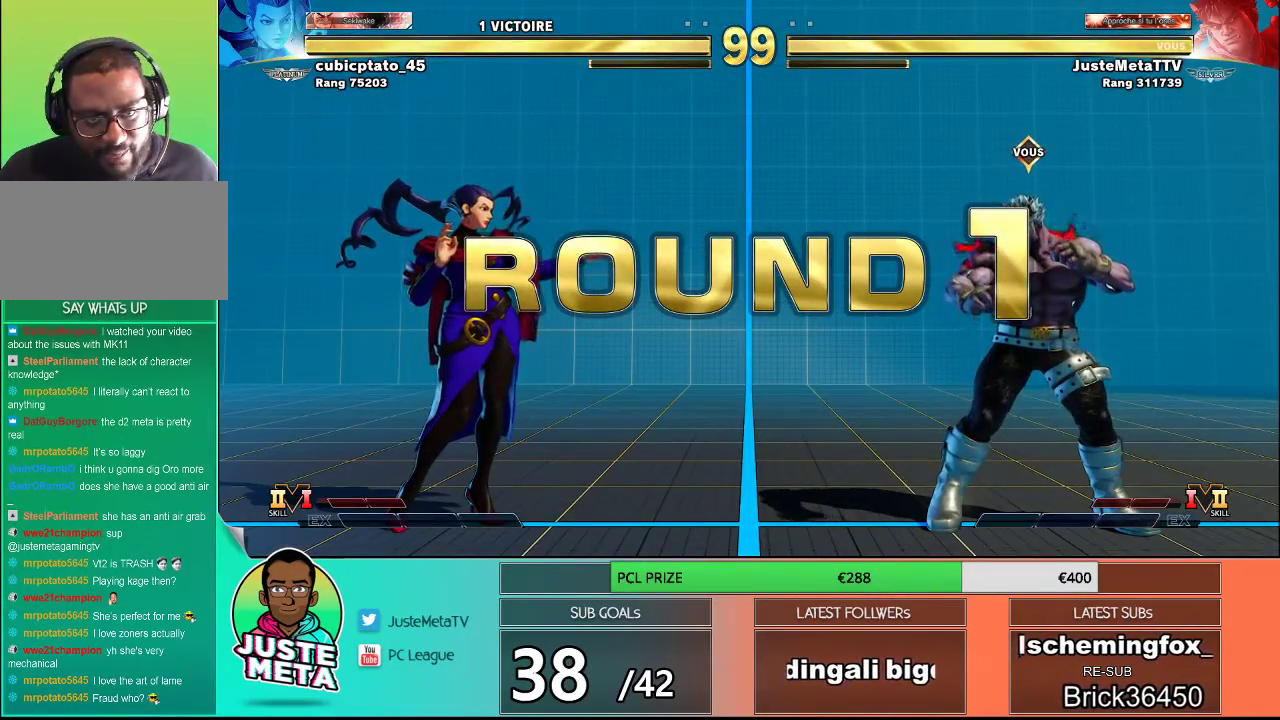
{"buttons": [], "left_stick": "center", "events": []}
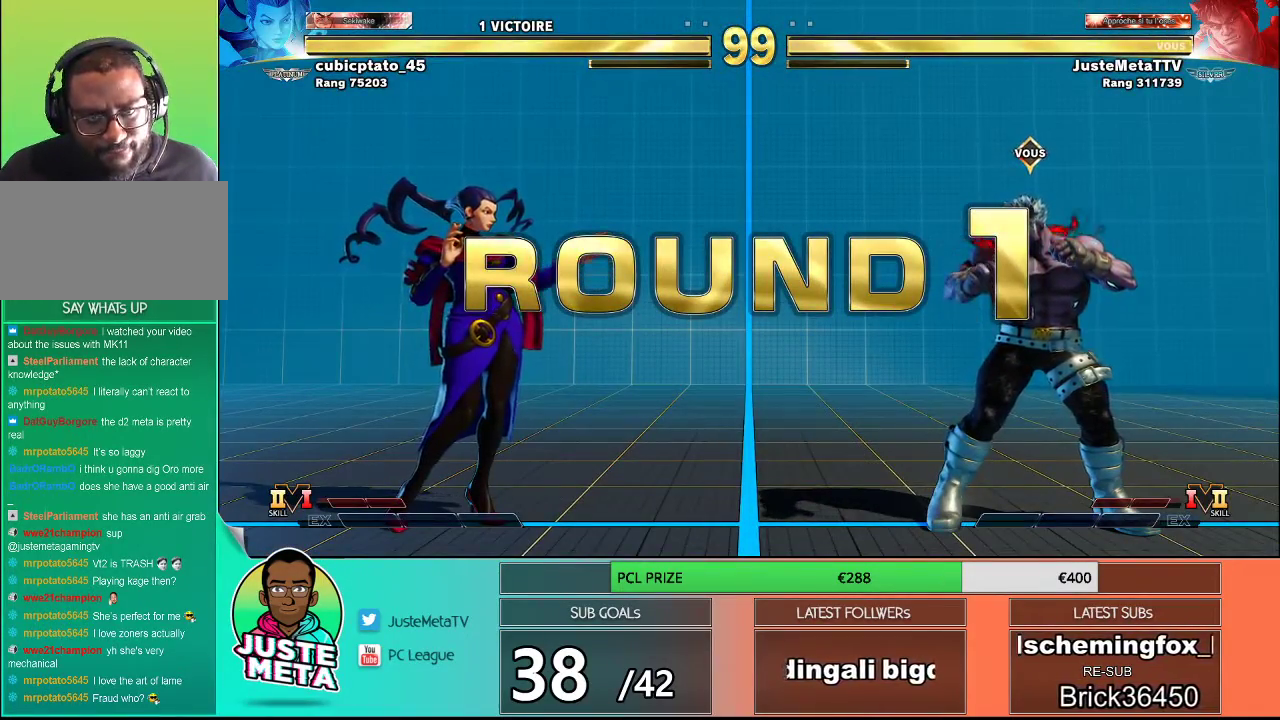
{"buttons": [], "left_stick": "center", "events": []}
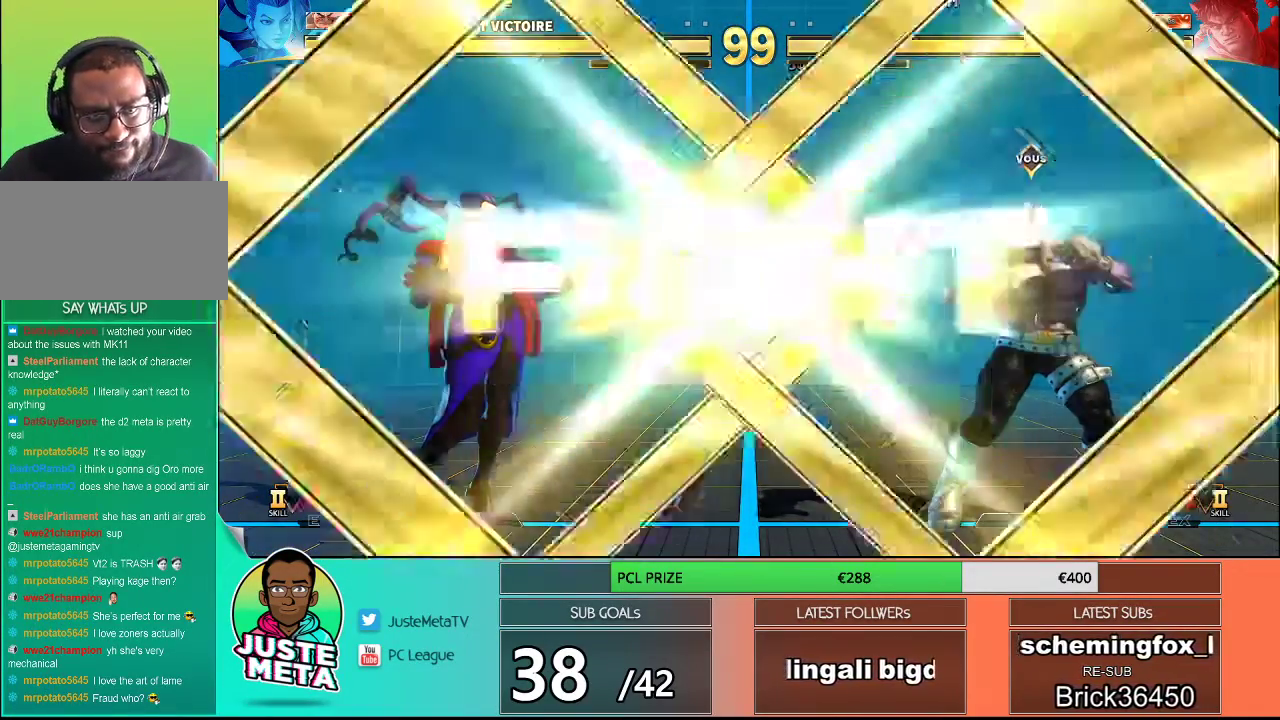
{"buttons": [], "left_stick": "center", "events": []}
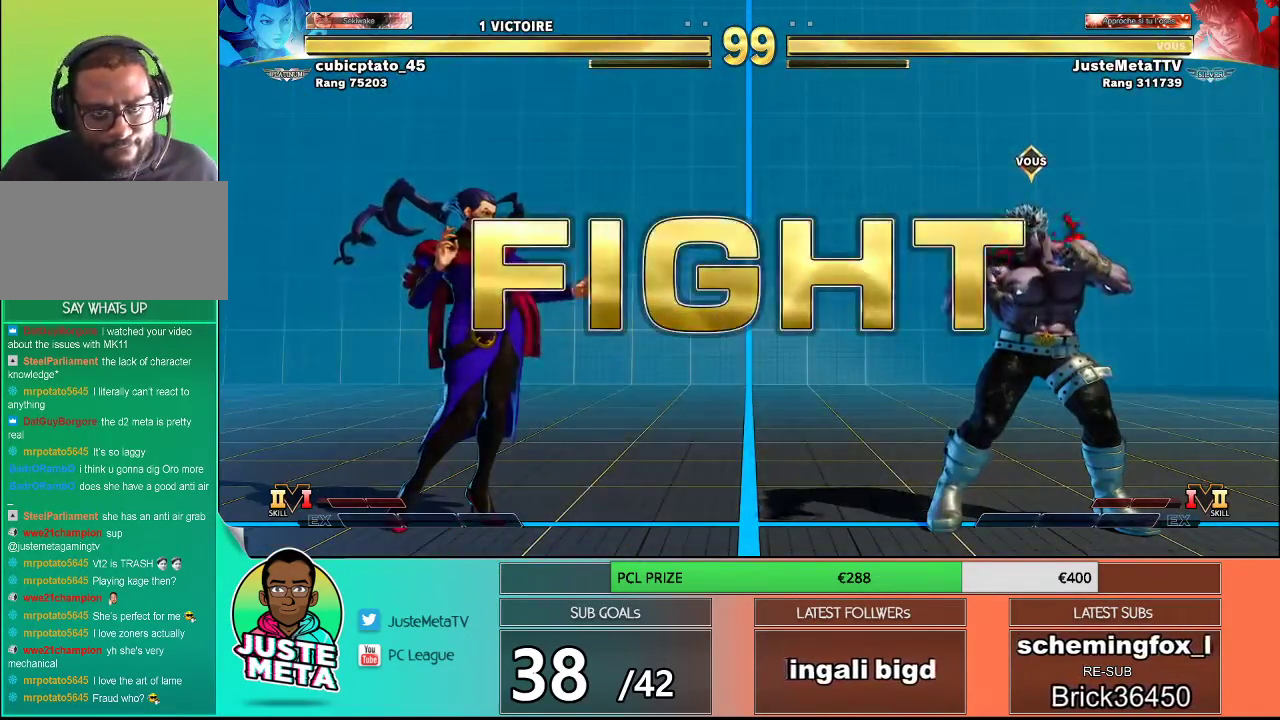
{"buttons": [], "left_stick": "right", "events": [[317, "left_stick", "right"]]}
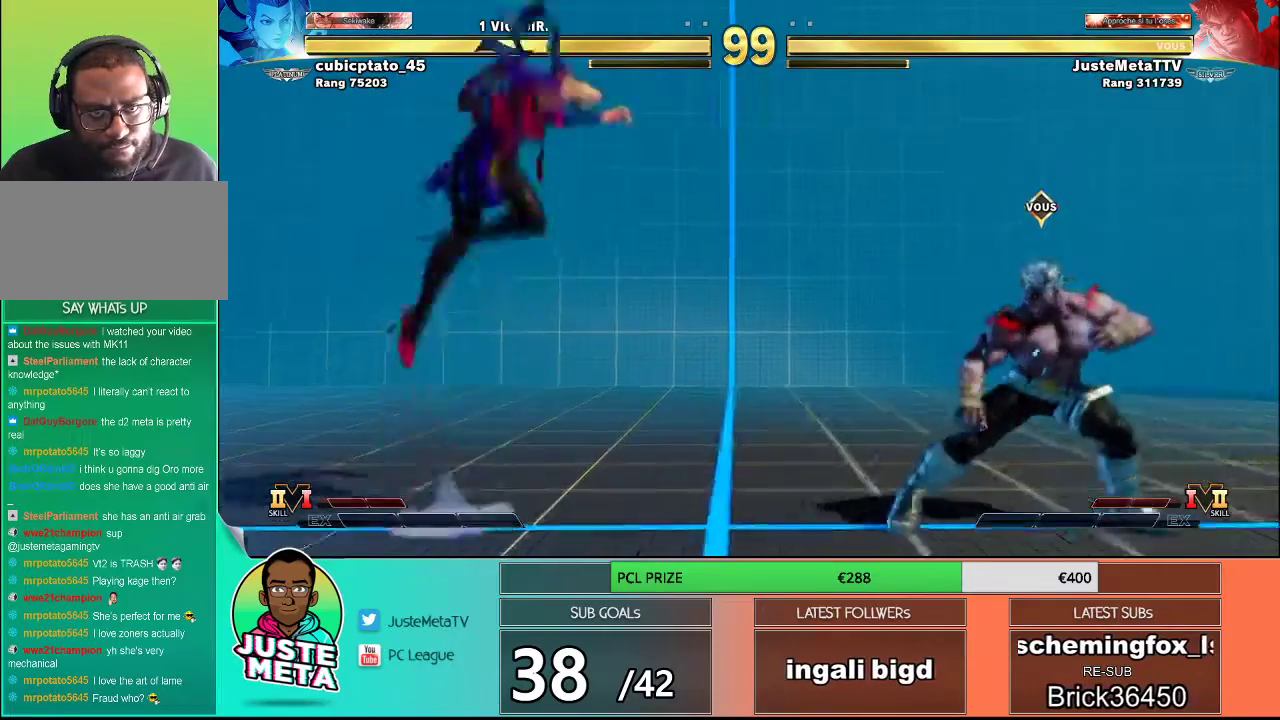
{"buttons": ["TRIANGLE"], "left_stick": "center", "events": [[33, "left_stick", "down-right"], [167, "left_stick", "right"], [333, "left_stick", "down-left"], [450, "TRIANGLE", "down"], [483, "left_stick", "center"]]}
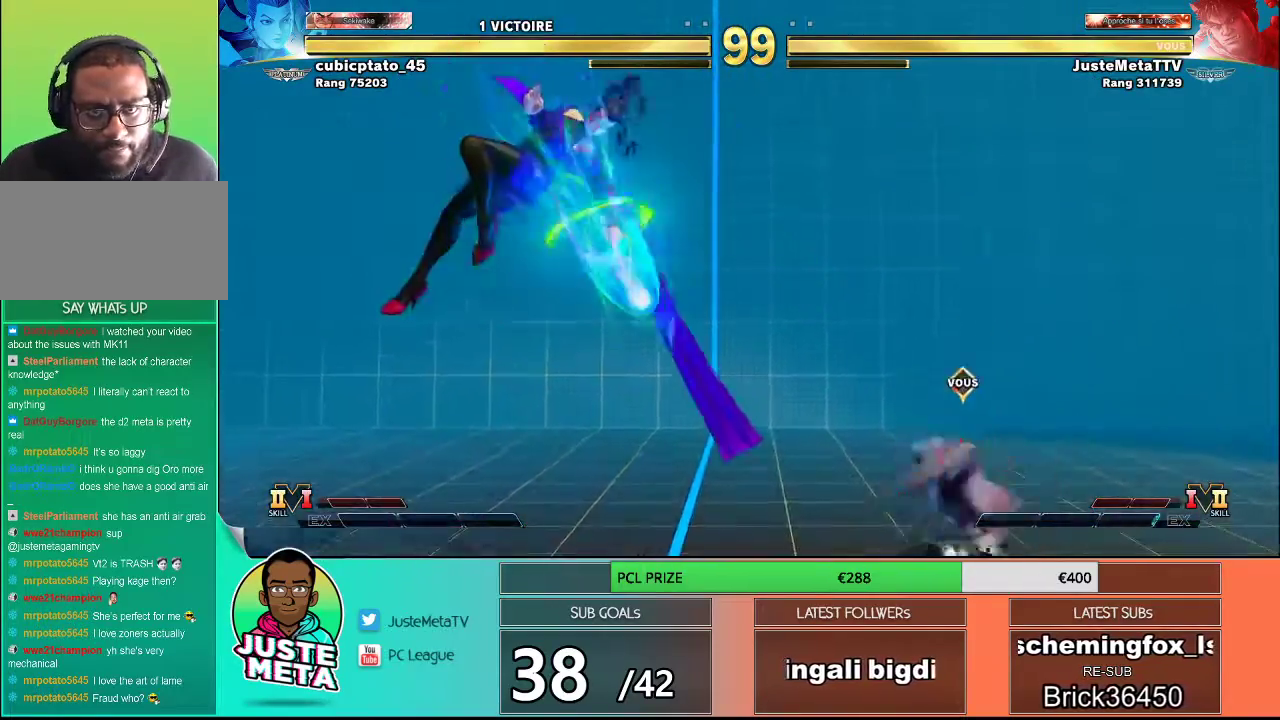
{"buttons": [], "left_stick": "right", "events": [[83, "TRIANGLE", "up"], [367, "left_stick", "right"]]}
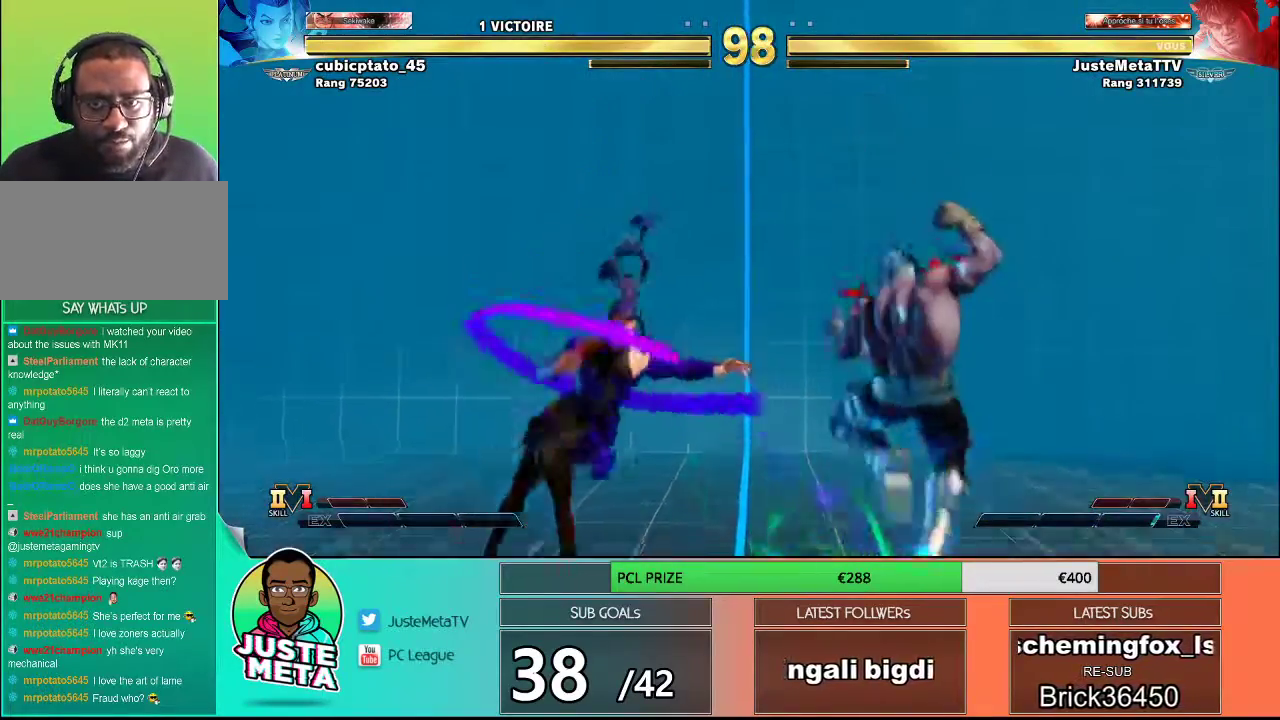
{"buttons": [], "left_stick": "down-right", "events": [[83, "left_stick", "down-right"]]}
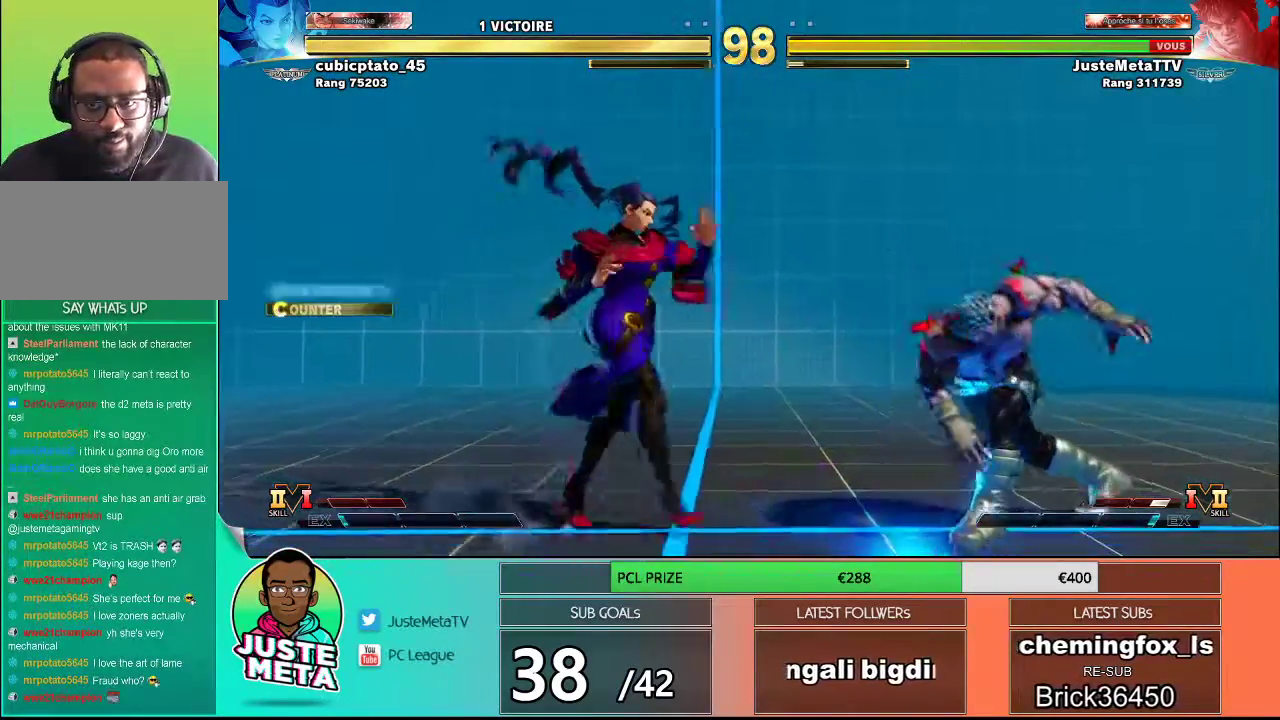
{"buttons": [], "left_stick": "down-right", "events": []}
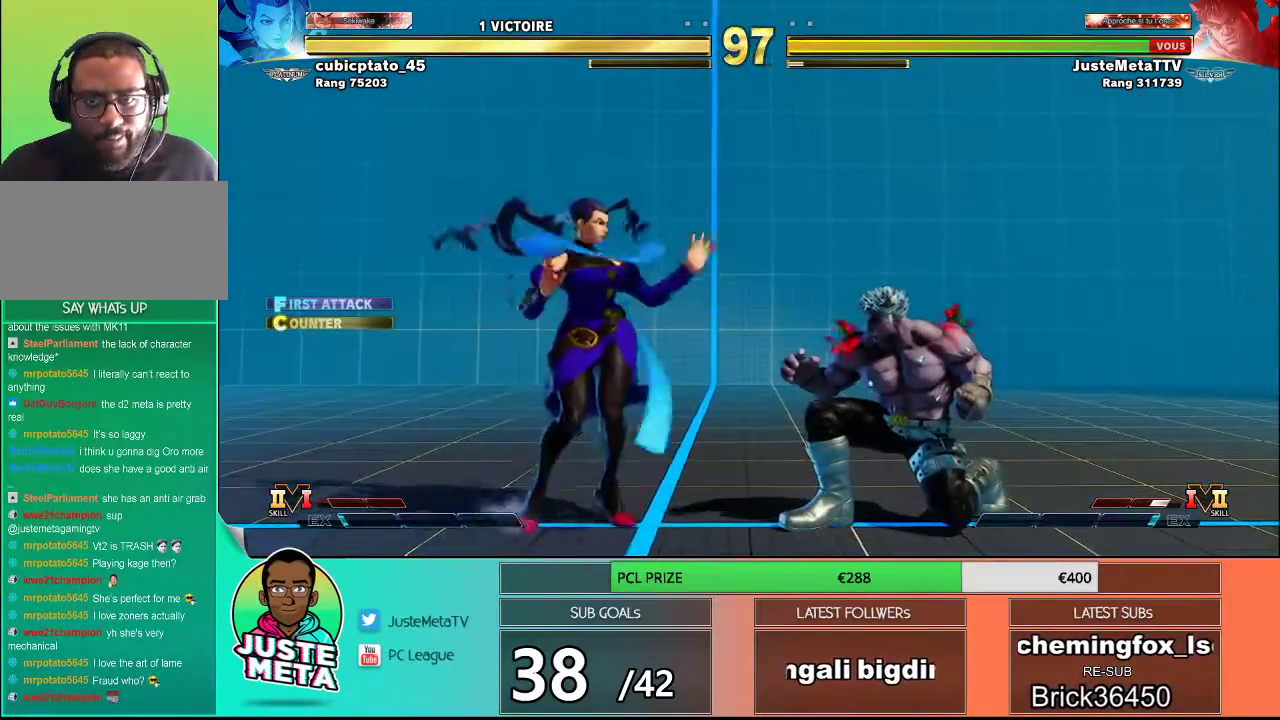
{"buttons": [], "left_stick": "right", "events": [[17, "left_stick", "right"], [217, "left_stick", "down-right"], [350, "left_stick", "right"]]}
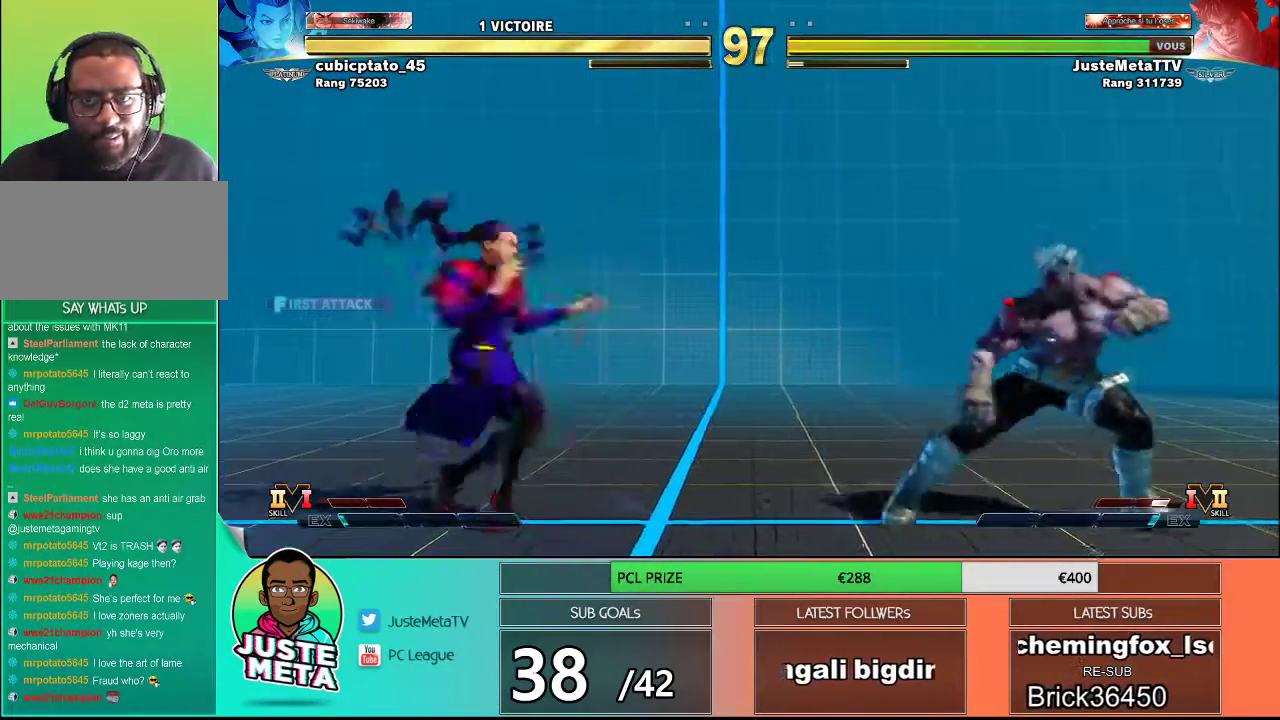
{"buttons": [], "left_stick": "left", "events": [[100, "left_stick", "left"], [200, "left_stick", "right"], [450, "left_stick", "left"]]}
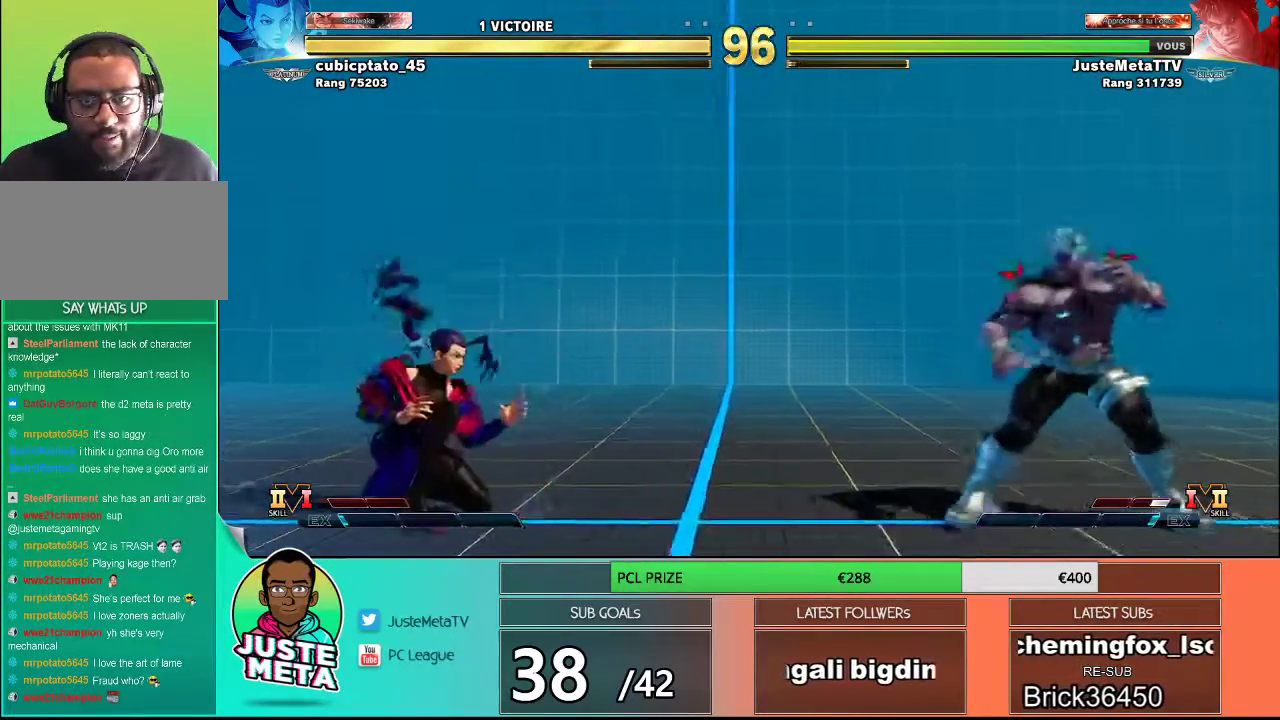
{"buttons": [], "left_stick": "right", "events": [[50, "left_stick", "down-right"], [150, "left_stick", "right"], [367, "left_stick", "left"], [433, "left_stick", "down"], [500, "left_stick", "right"]]}
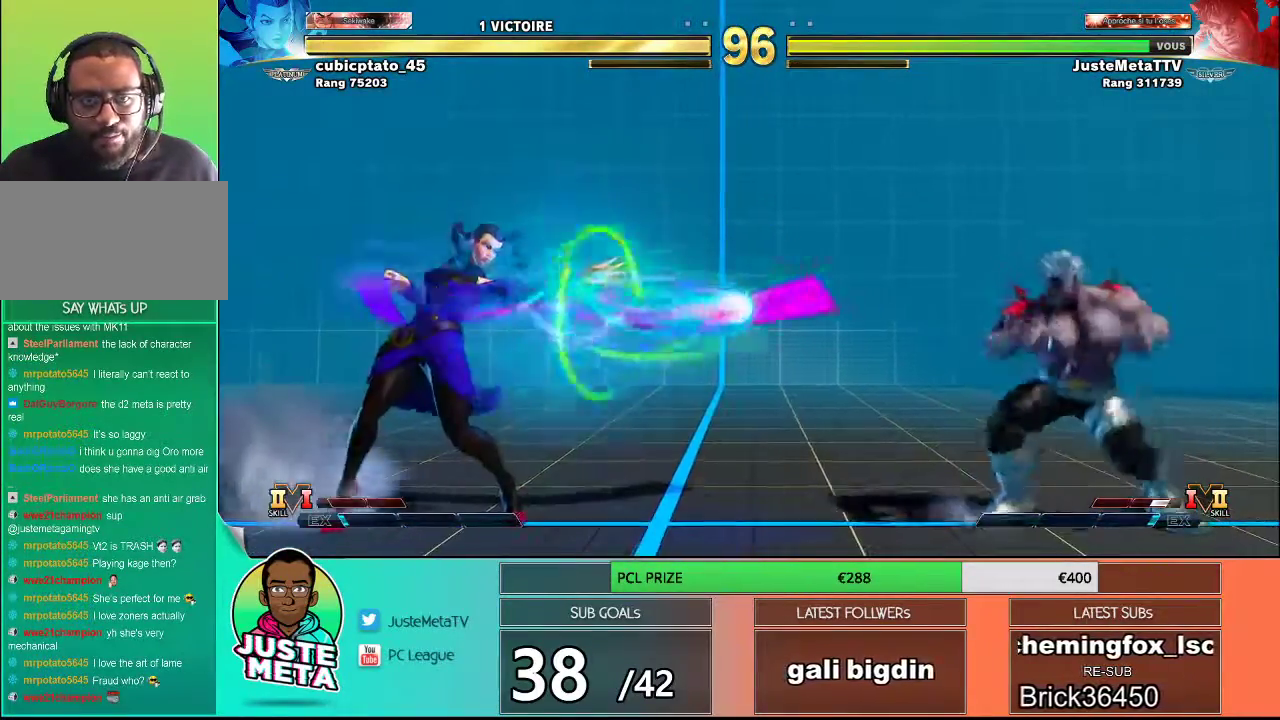
{"buttons": [], "left_stick": "down-right", "events": [[83, "R1", "down"], [83, "left_stick", "up"], [133, "R1", "up"], [133, "left_stick", "center"], [217, "left_stick", "down-right"]]}
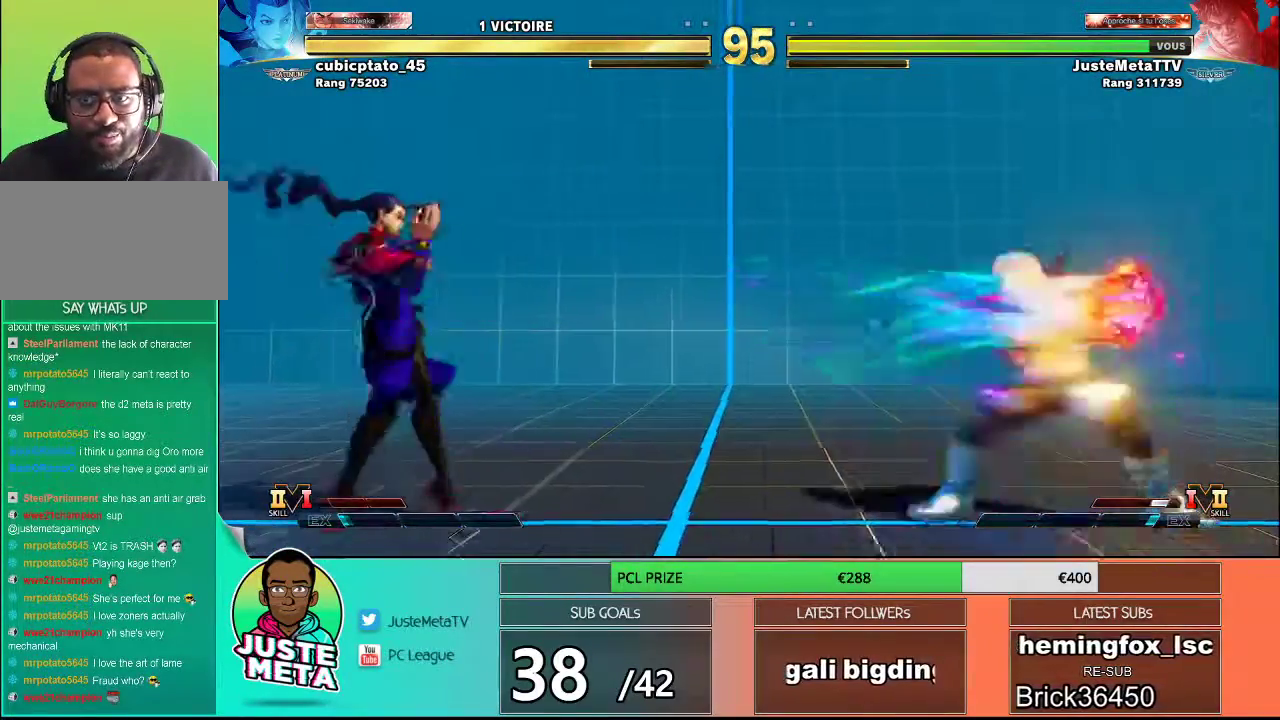
{"buttons": [], "left_stick": "right", "events": [[450, "left_stick", "right"]]}
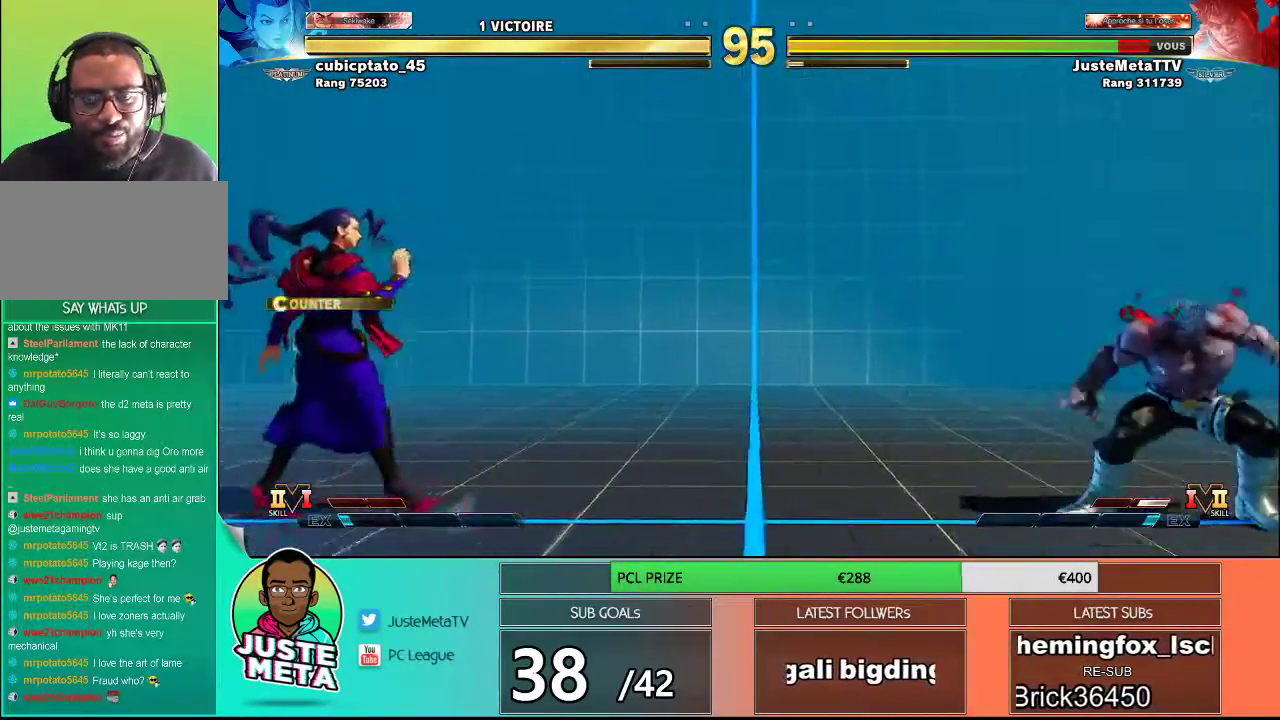
{"buttons": [], "left_stick": "down-right", "events": [[67, "left_stick", "down"], [250, "left_stick", "right"], [300, "SQUARE", "down"], [333, "left_stick", "center"], [400, "SQUARE", "up"], [500, "left_stick", "down-right"]]}
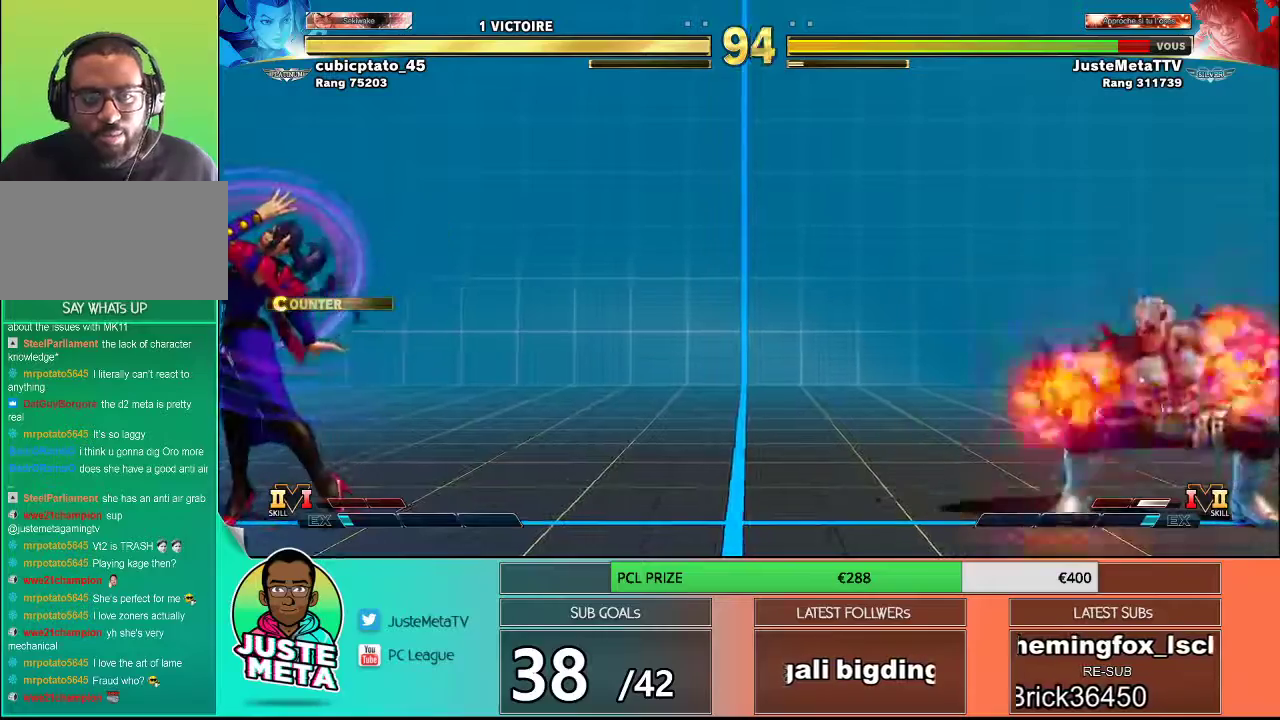
{"buttons": [], "left_stick": "down-right", "events": []}
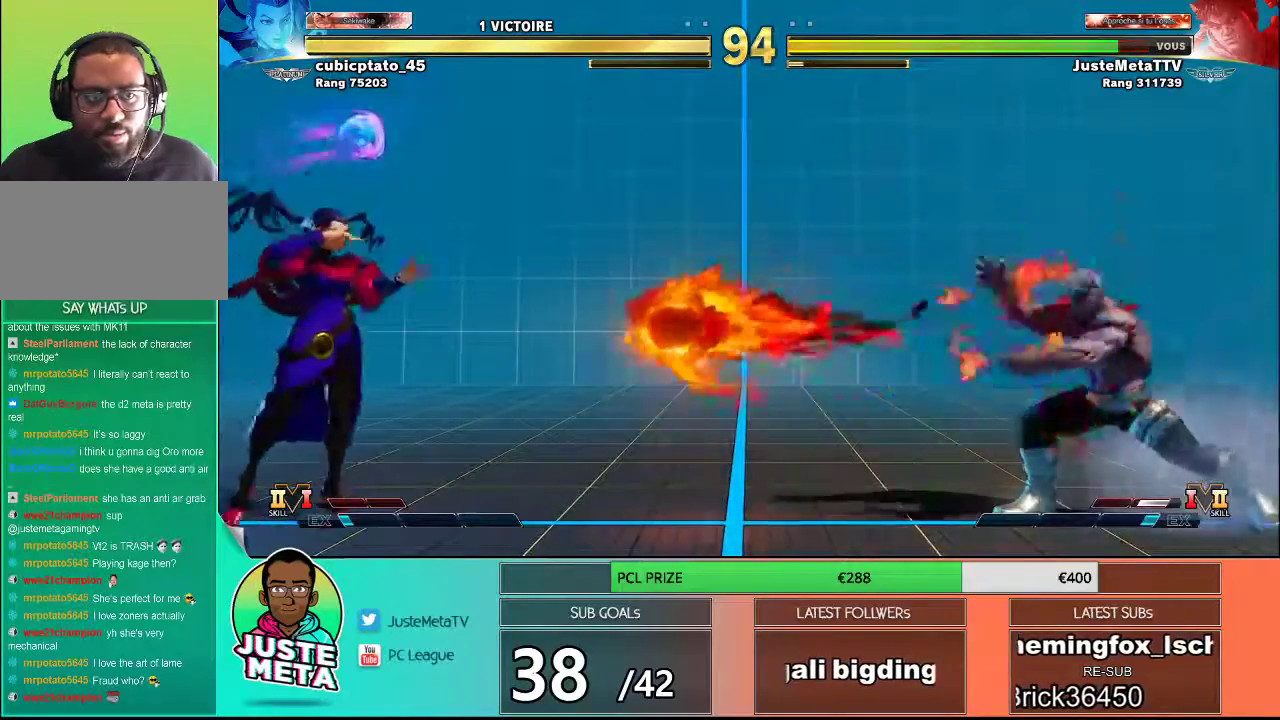
{"buttons": [], "left_stick": "center", "events": [[150, "left_stick", "left"], [250, "left_stick", "down"], [367, "left_stick", "right"], [483, "left_stick", "center"]]}